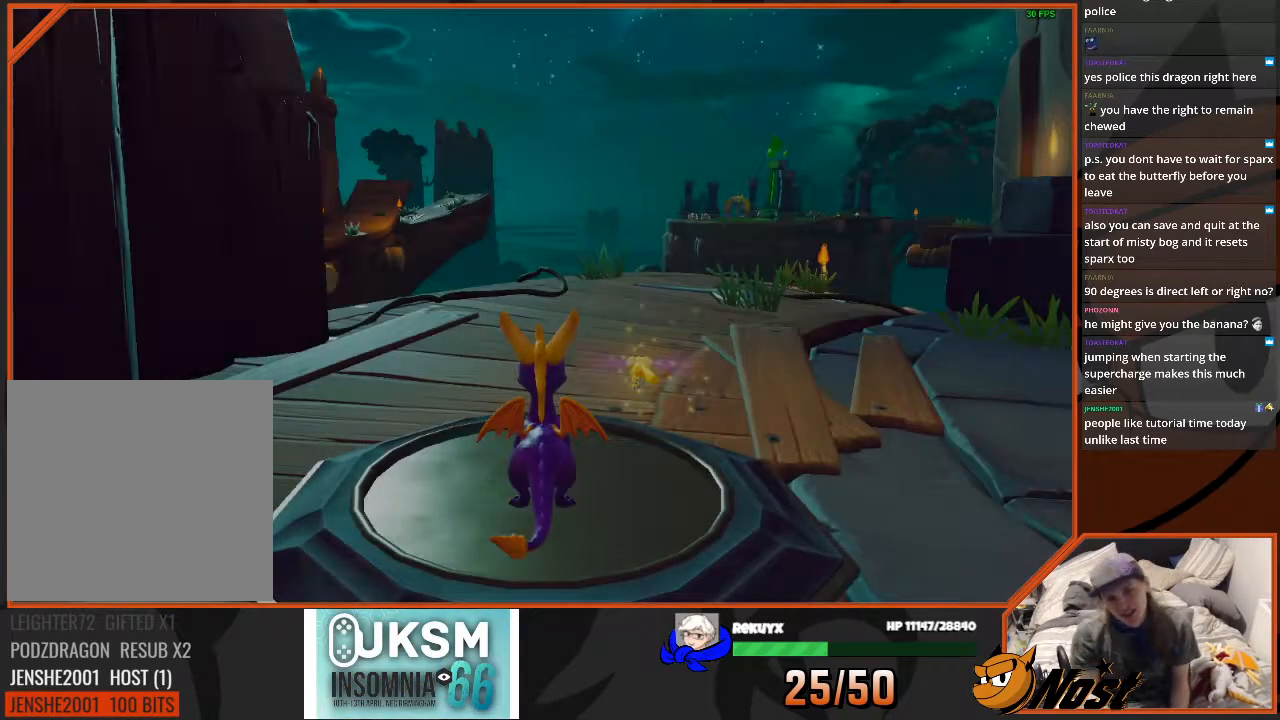
Gameplay with a controller (PlayStation layout); each line is a JSON object with the inputs held at the frame after it. "events" lists button and stick changes between this image and that frame as [ms after this image, input, new state], when the widget could be followed in between. Not read: L3 R3.
{"buttons": ["SQUARE"], "left_stick": "up-right", "right_stick": "center", "events": [[33, "SQUARE", "down"], [334, "left_stick", "up-right"]]}
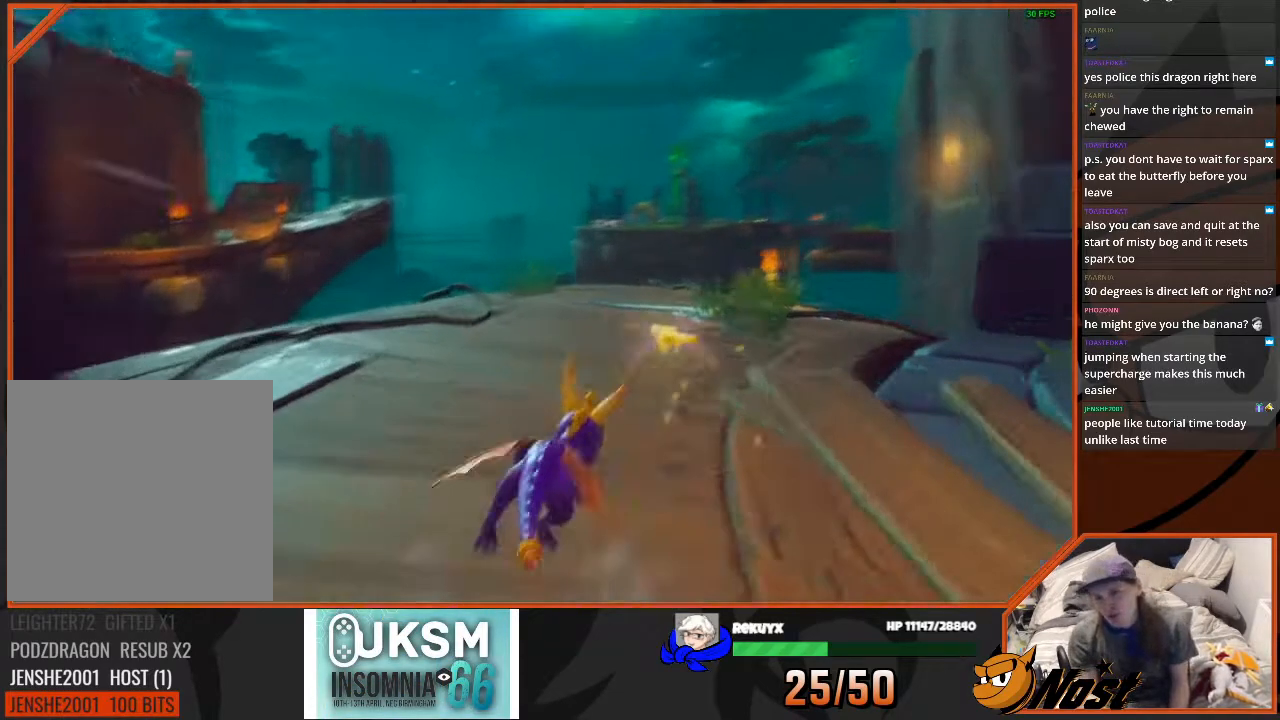
{"buttons": ["SQUARE"], "left_stick": "center", "right_stick": "center", "events": [[266, "left_stick", "center"]]}
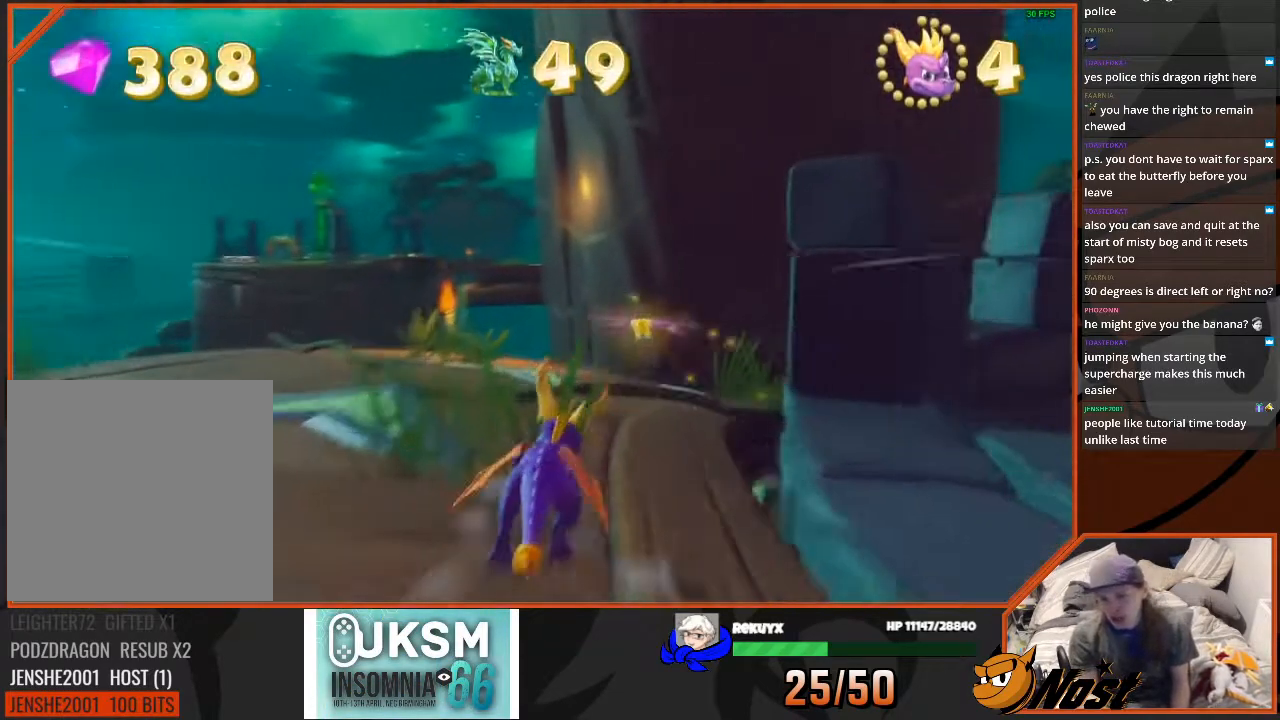
{"buttons": ["SQUARE"], "left_stick": "center", "right_stick": "center", "events": [[234, "left_stick", "right"], [501, "left_stick", "center"]]}
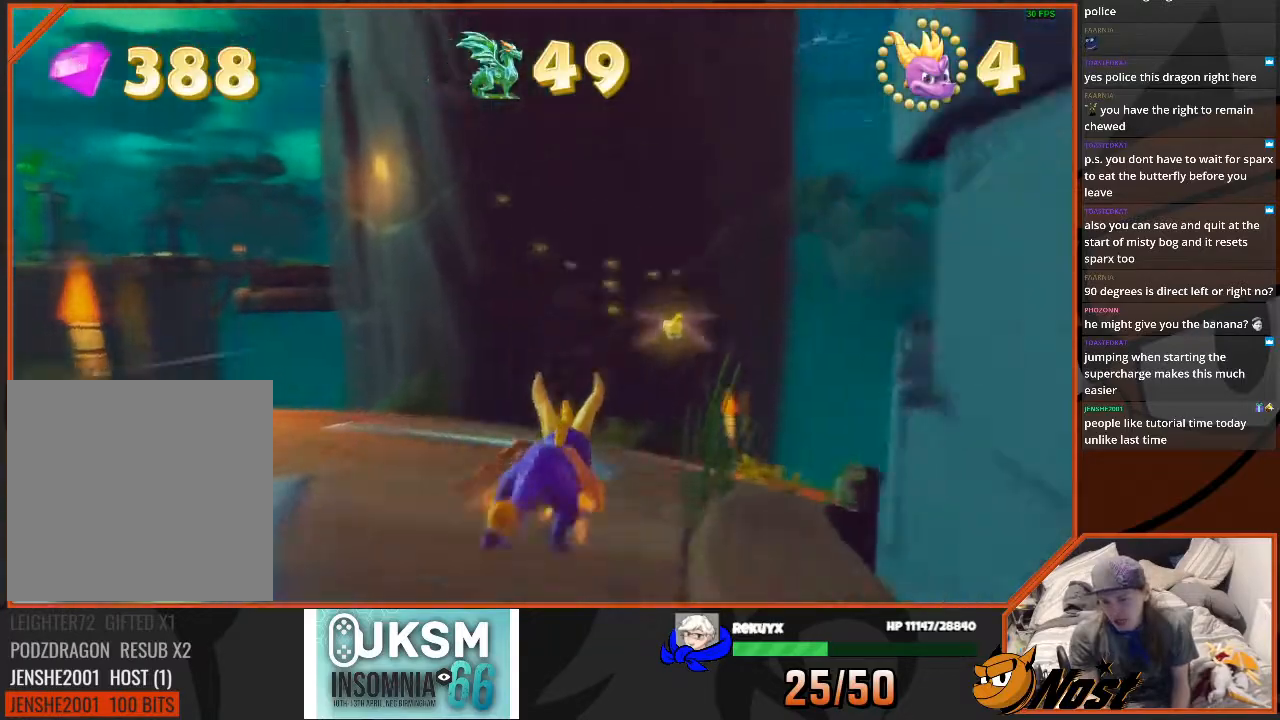
{"buttons": ["SQUARE"], "left_stick": "center", "right_stick": "center", "events": [[166, "left_stick", "right"], [500, "left_stick", "center"]]}
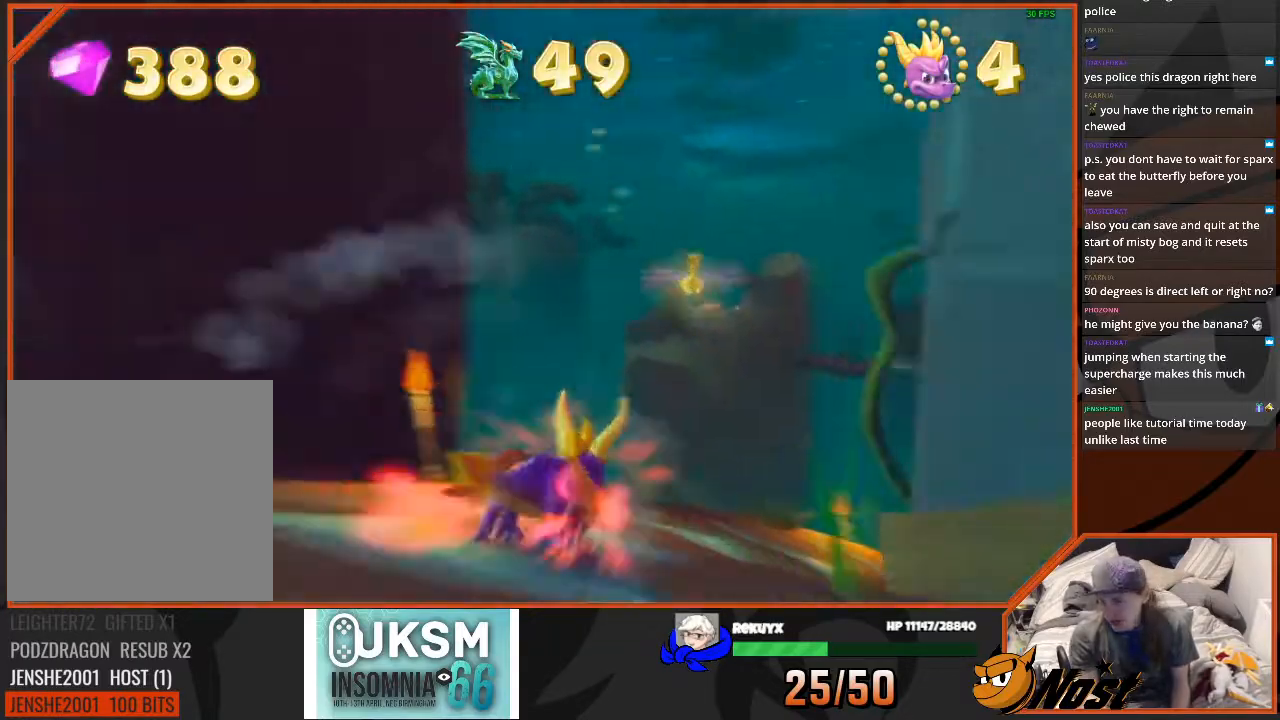
{"buttons": ["SQUARE"], "left_stick": "right", "right_stick": "center", "events": [[234, "left_stick", "right"]]}
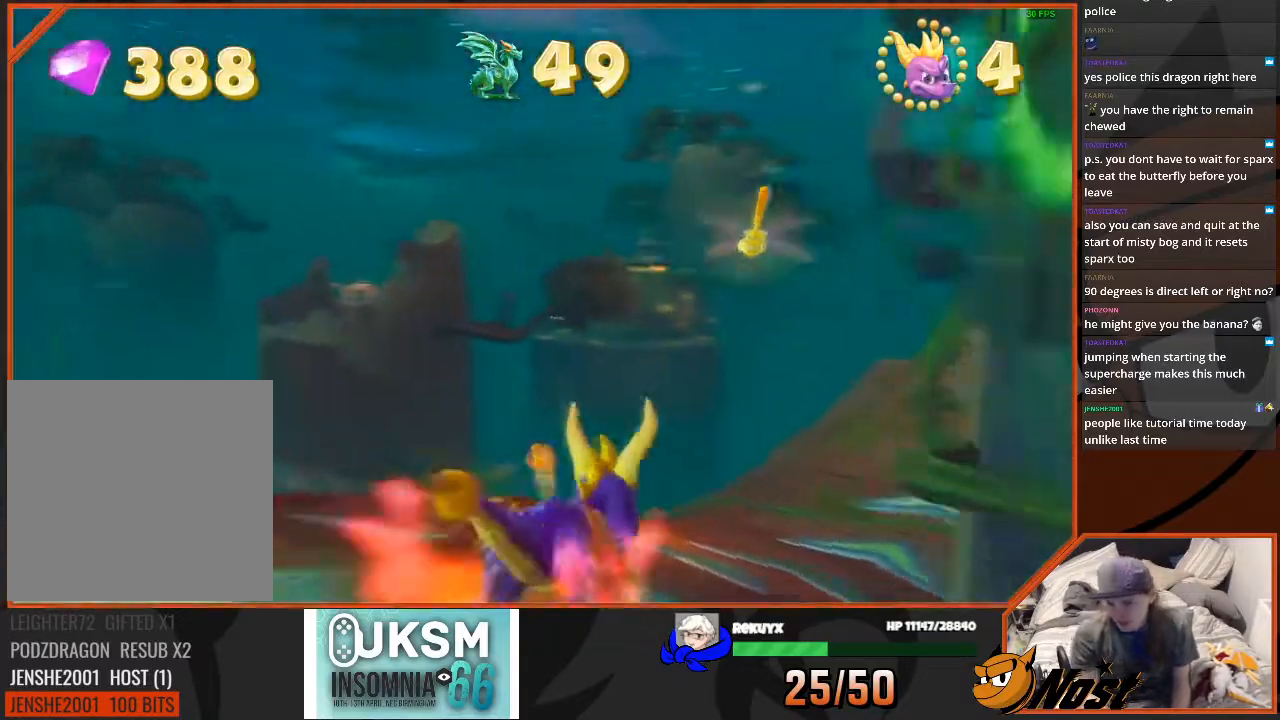
{"buttons": ["SQUARE"], "left_stick": "right", "right_stick": "center", "events": [[100, "left_stick", "center"], [367, "left_stick", "right"]]}
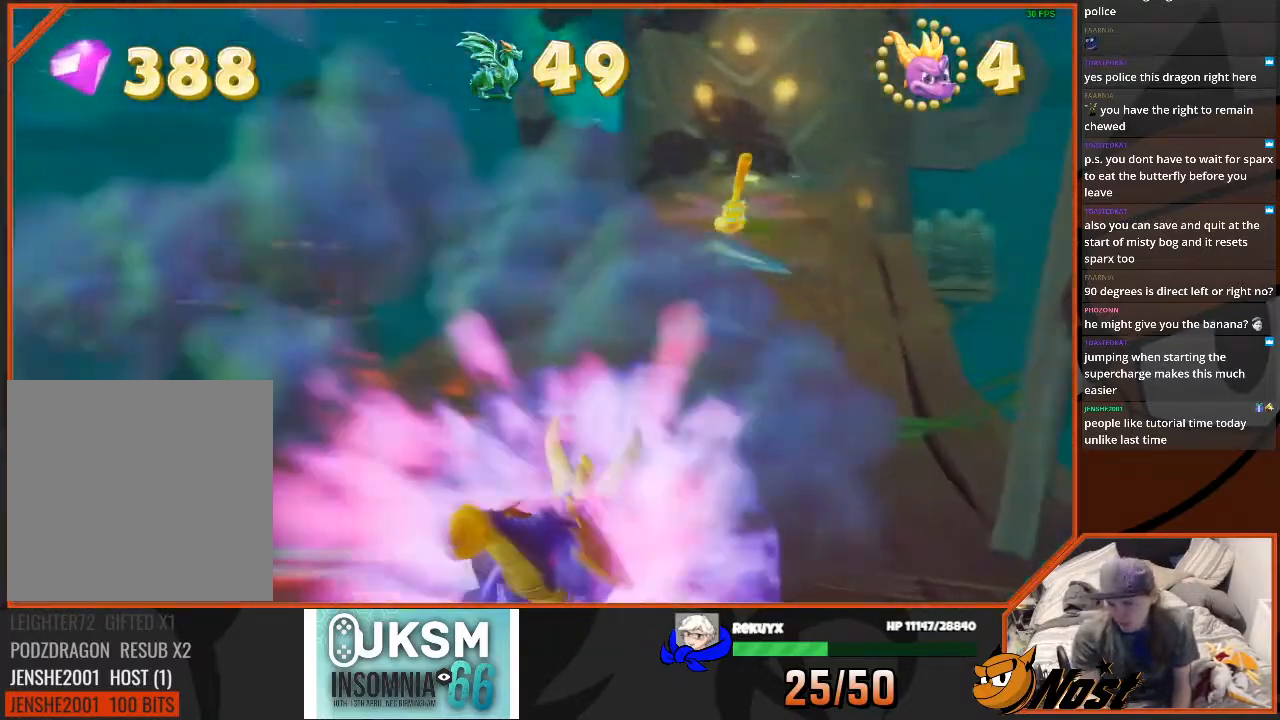
{"buttons": ["SQUARE"], "left_stick": "left", "right_stick": "center", "events": [[200, "left_stick", "center"], [467, "left_stick", "left"]]}
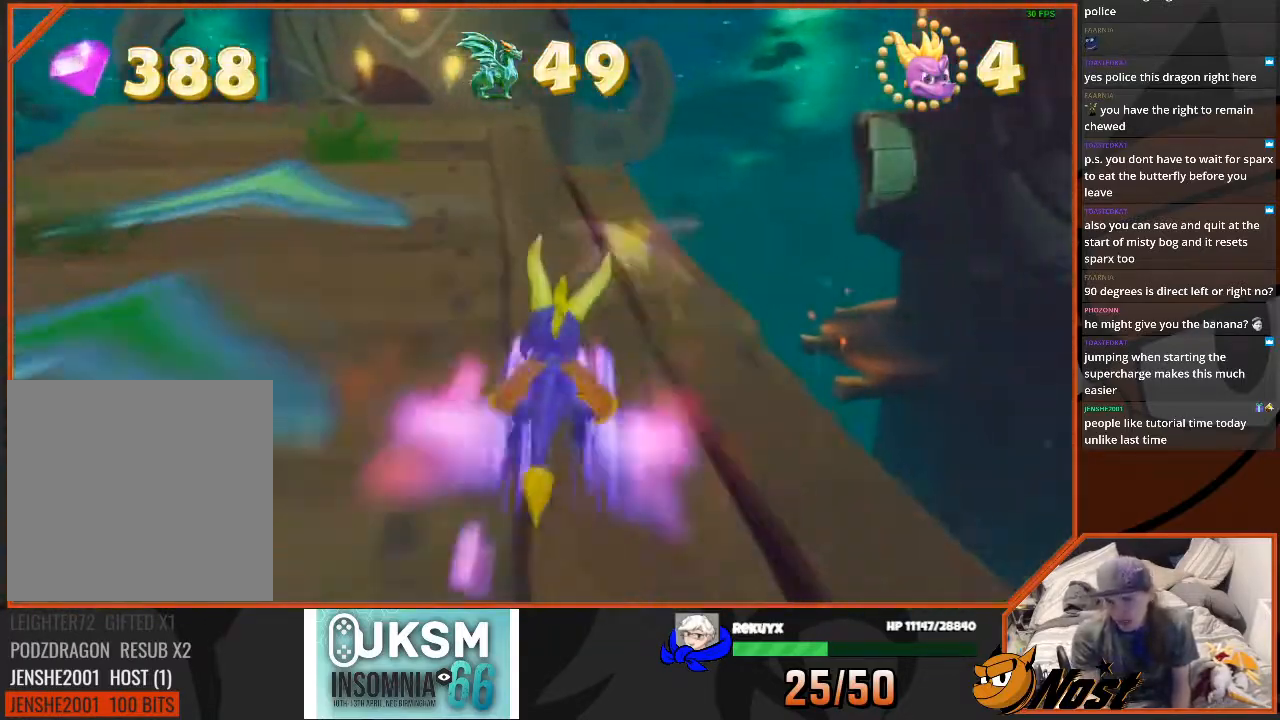
{"buttons": ["CROSS", "SQUARE"], "left_stick": "up-right", "right_stick": "center", "events": [[233, "left_stick", "center"], [400, "left_stick", "up-right"], [500, "CROSS", "down"]]}
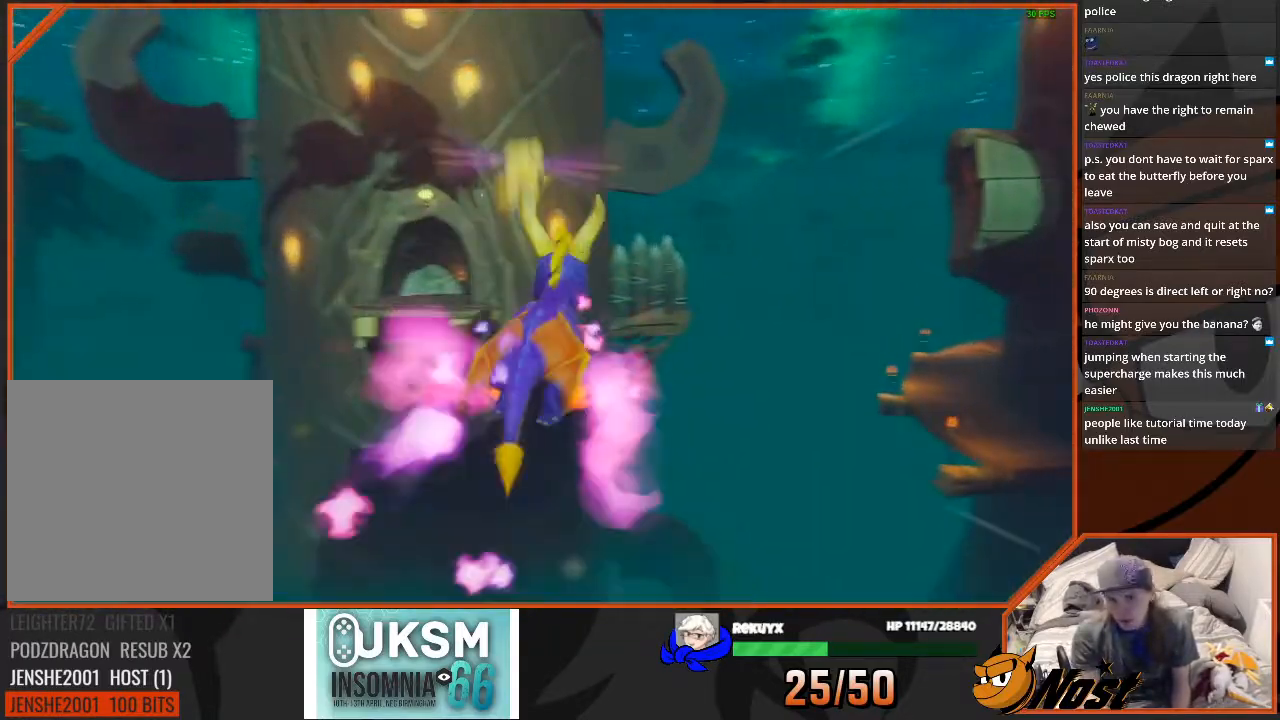
{"buttons": ["SQUARE"], "left_stick": "center", "right_stick": "center", "events": [[67, "left_stick", "center"], [334, "CROSS", "up"]]}
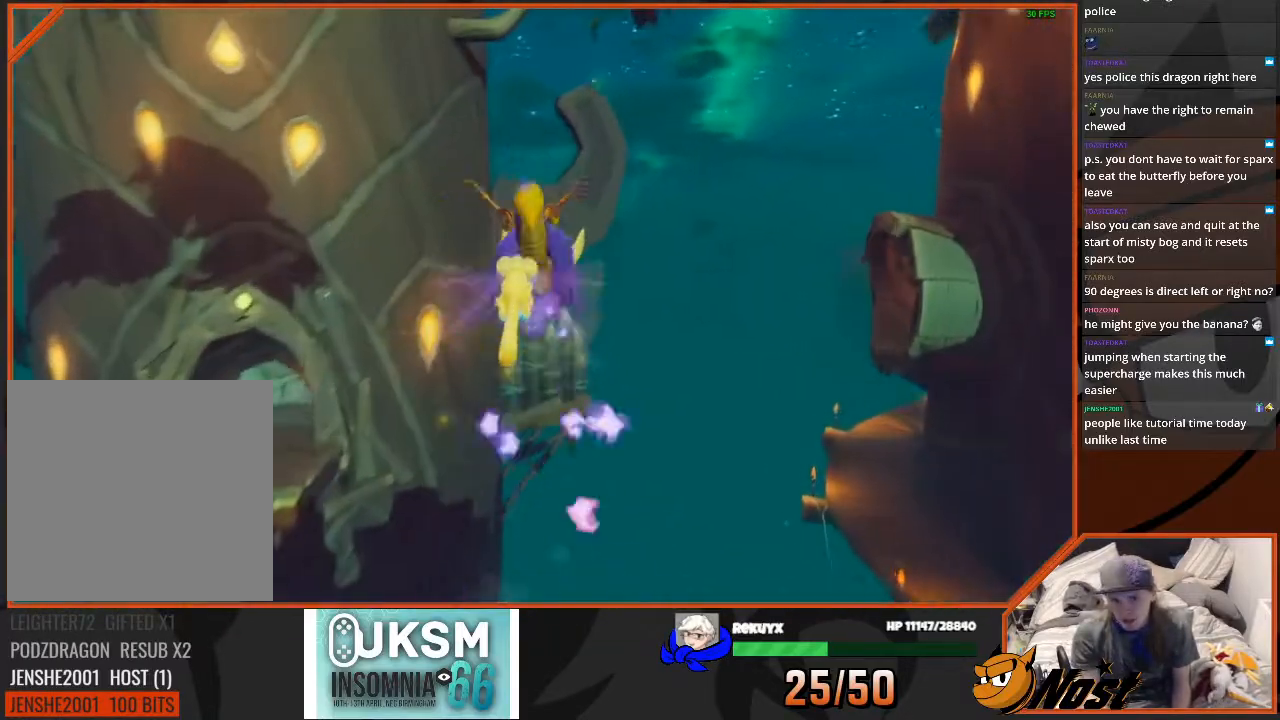
{"buttons": ["SQUARE"], "left_stick": "center", "right_stick": "center", "events": [[133, "left_stick", "left"], [367, "left_stick", "center"]]}
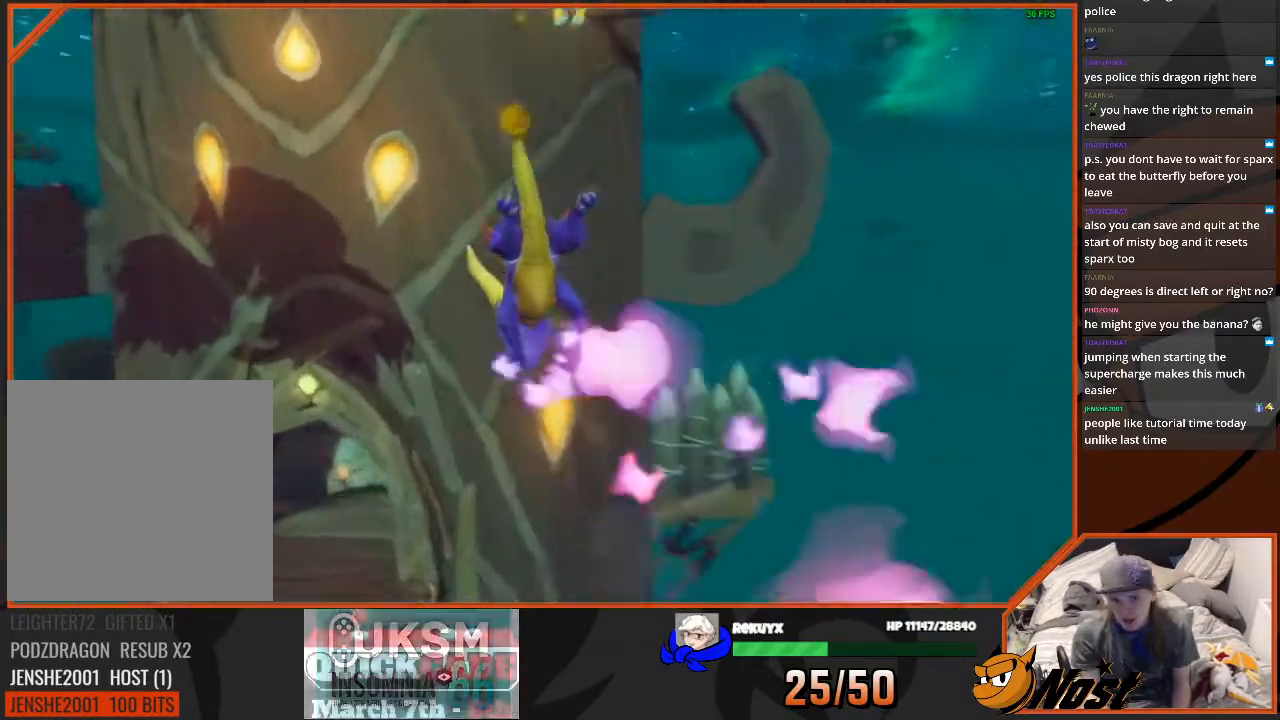
{"buttons": ["SQUARE"], "left_stick": "up-left", "right_stick": "center", "events": [[267, "left_stick", "up-left"]]}
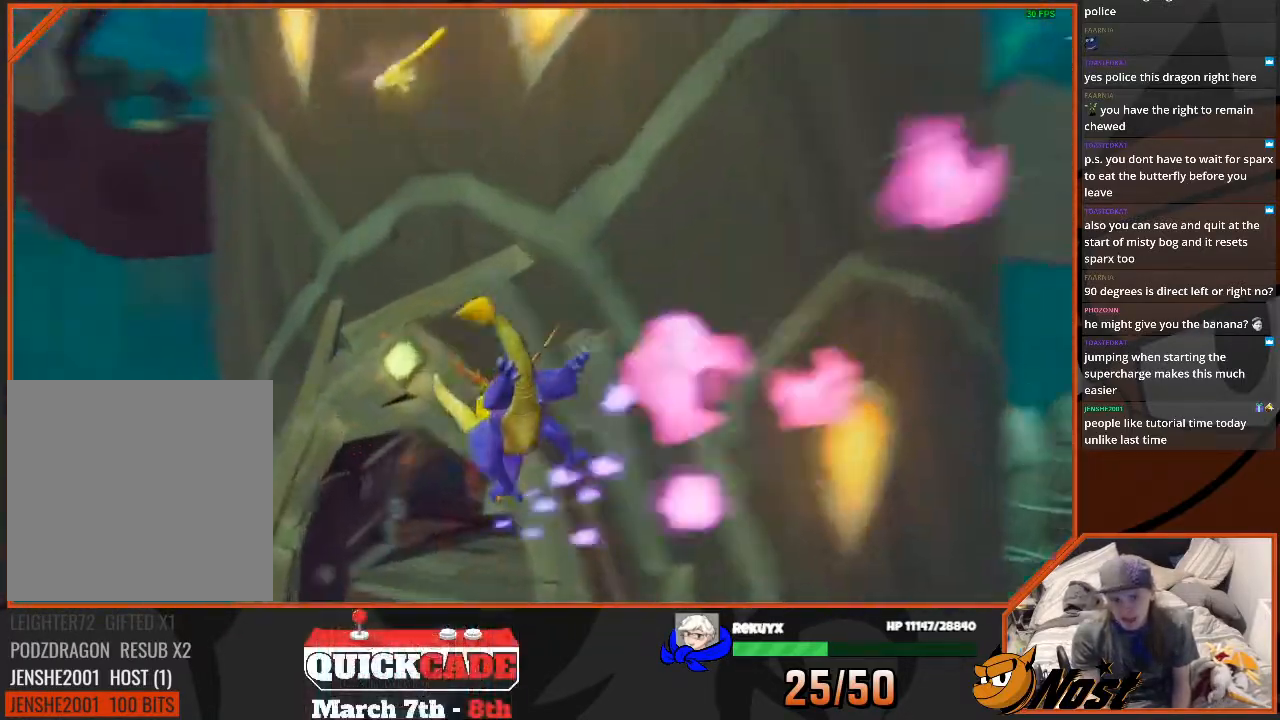
{"buttons": ["SQUARE"], "left_stick": "up", "right_stick": "center", "events": [[100, "left_stick", "up-right"], [300, "left_stick", "up"]]}
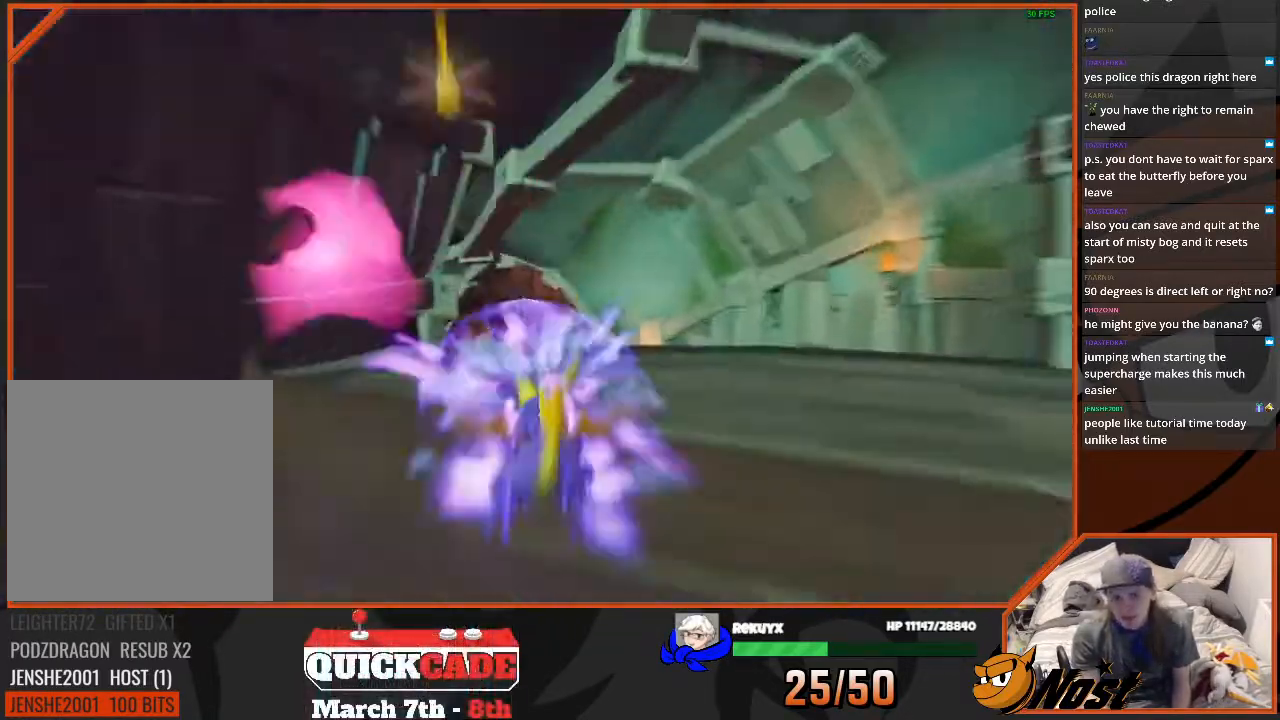
{"buttons": ["CROSS"], "left_stick": "up", "right_stick": "down-right", "events": [[167, "left_stick", "up-left"], [234, "SQUARE", "up"], [434, "CROSS", "down"], [467, "left_stick", "up"], [501, "right_stick", "down-right"]]}
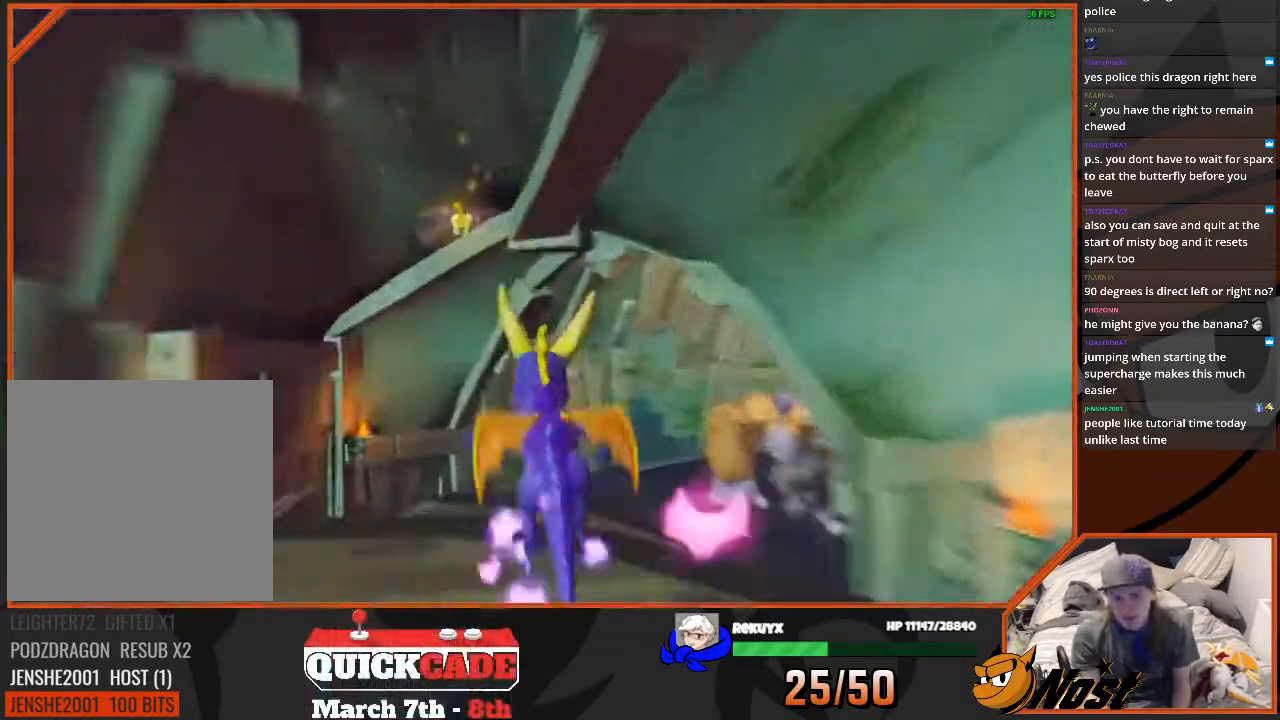
{"buttons": [], "left_stick": "up-right", "right_stick": "right", "events": [[33, "left_stick", "up-right"], [66, "CROSS", "up"], [133, "right_stick", "right"]]}
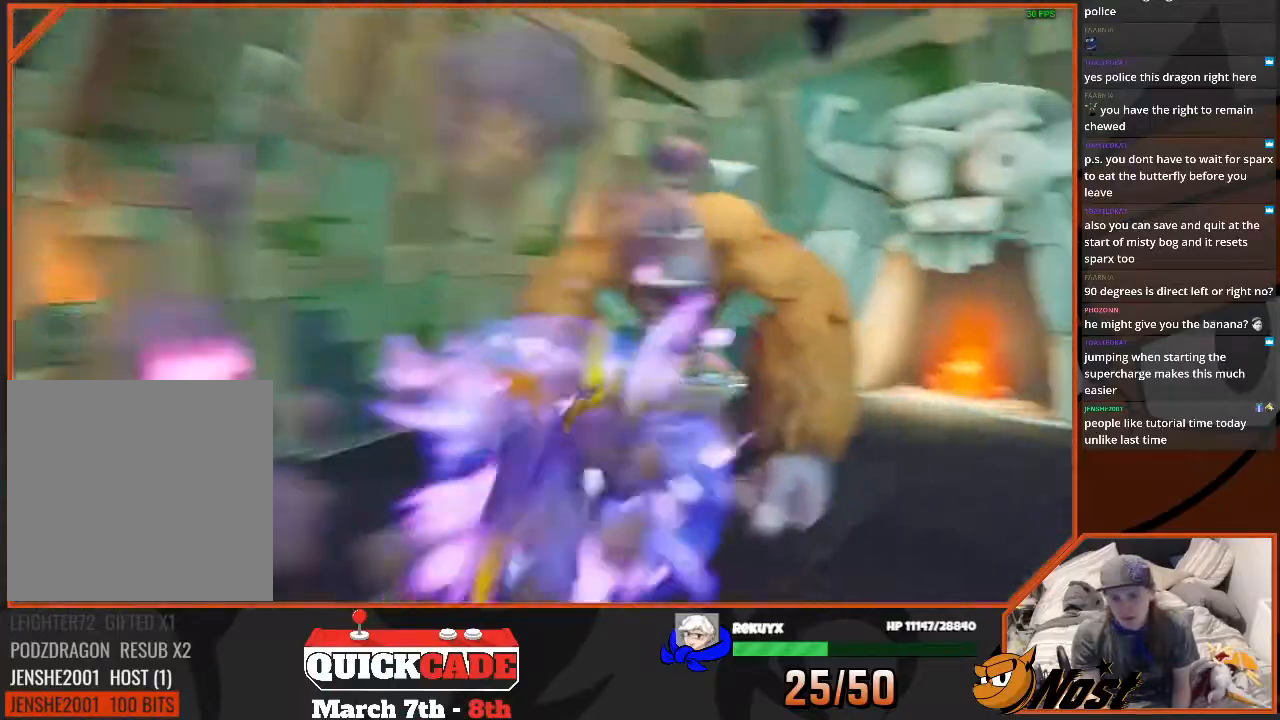
{"buttons": [], "left_stick": "down-right", "right_stick": "right", "events": [[33, "right_stick", "center"], [100, "left_stick", "right"], [200, "right_stick", "right"], [267, "left_stick", "down-right"]]}
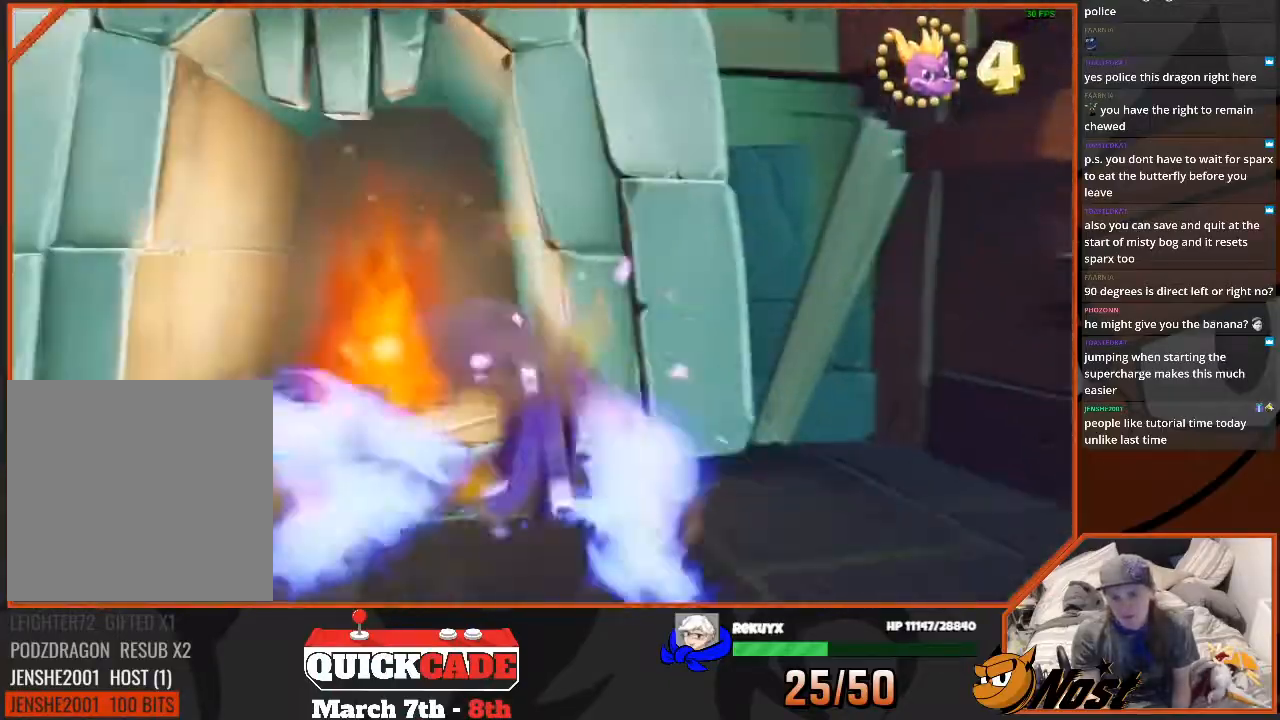
{"buttons": [], "left_stick": "down-right", "right_stick": "center", "events": [[500, "right_stick", "center"]]}
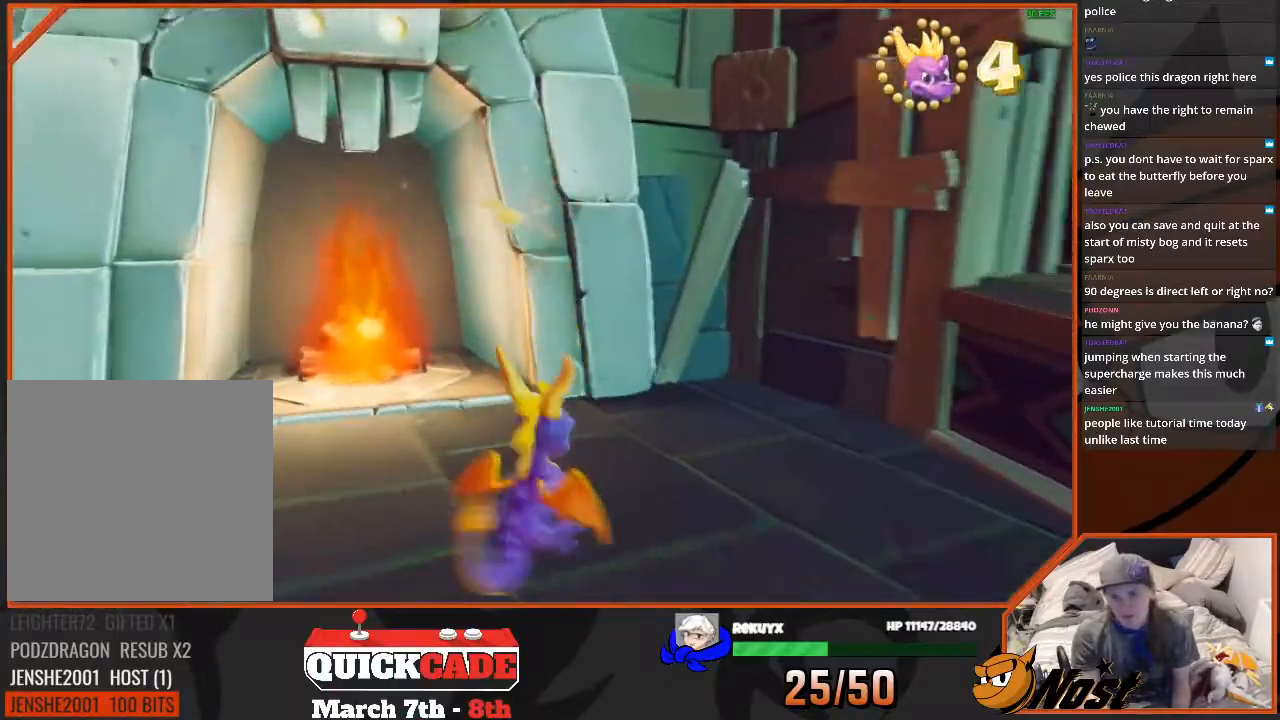
{"buttons": ["CROSS"], "left_stick": "up-right", "right_stick": "center", "events": [[167, "CROSS", "down"], [267, "left_stick", "right"], [367, "SQUARE", "down"], [467, "left_stick", "up-right"], [501, "SQUARE", "up"]]}
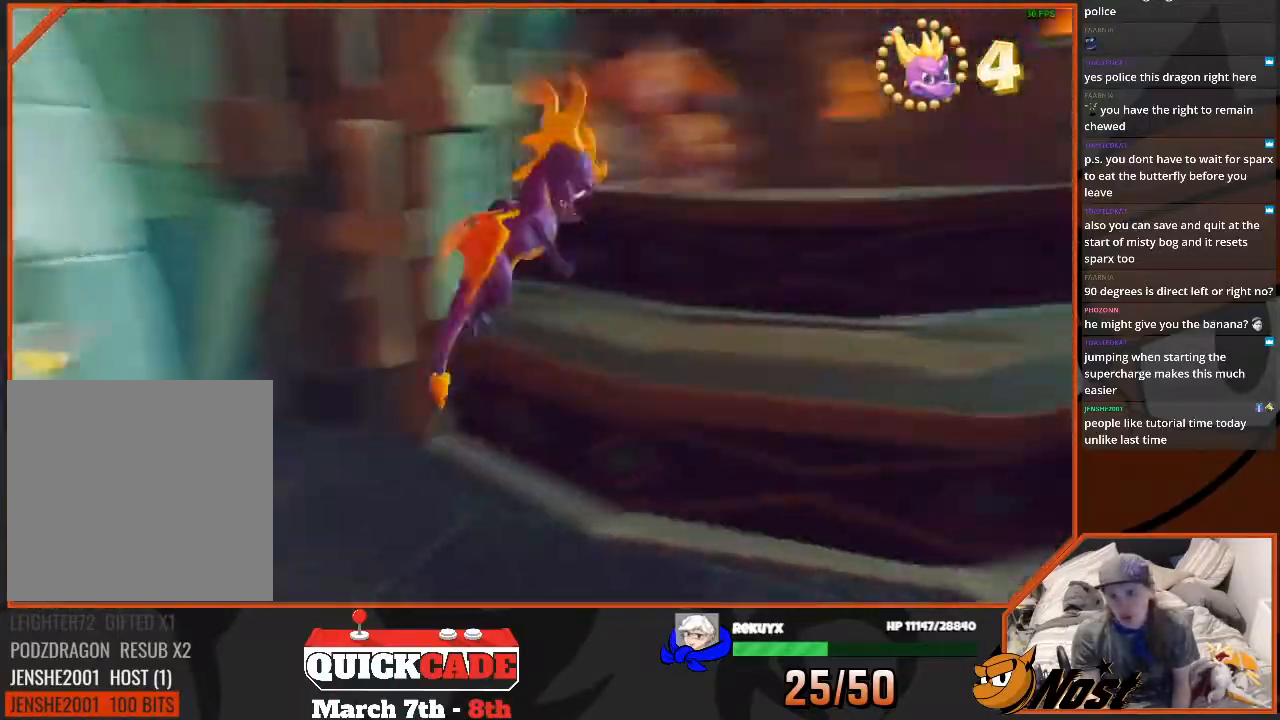
{"buttons": ["CROSS"], "left_stick": "up-left", "right_stick": "center"}
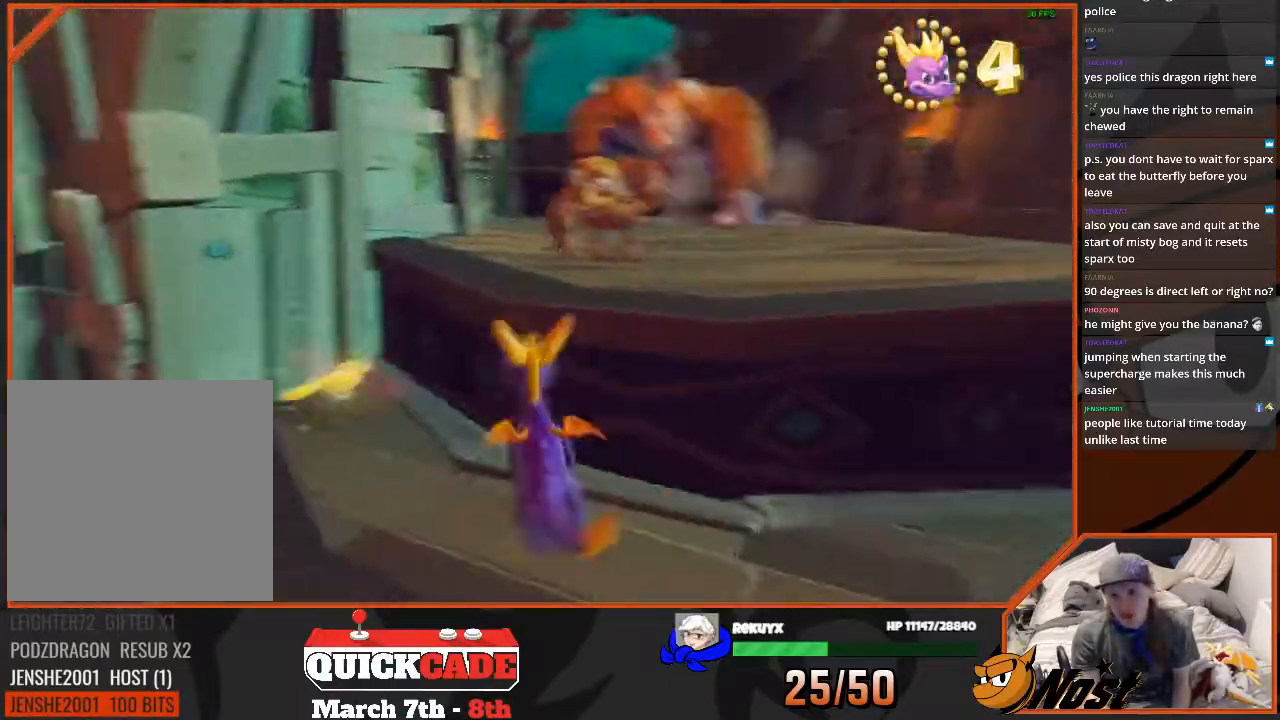
{"buttons": ["SQUARE"], "left_stick": "up-right", "right_stick": "center", "events": [[67, "left_stick", "up-right"], [234, "CIRCLE", "down"], [400, "CIRCLE", "up"], [467, "CROSS", "up"], [467, "SQUARE", "down"]]}
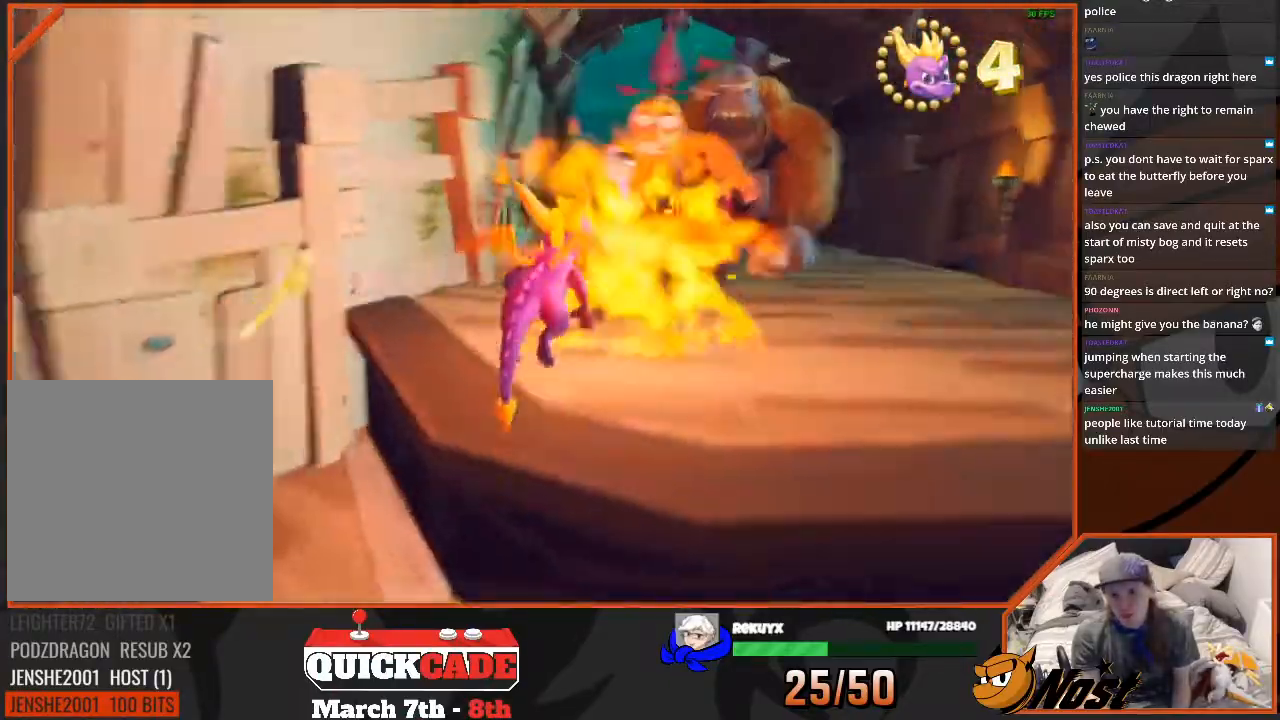
{"buttons": ["CROSS"], "left_stick": "up", "right_stick": "center", "events": [[167, "CROSS", "down"], [200, "left_stick", "up"], [234, "CROSS", "up"], [300, "SQUARE", "up"], [367, "CROSS", "down"], [401, "CIRCLE", "down"], [467, "CIRCLE", "up"]]}
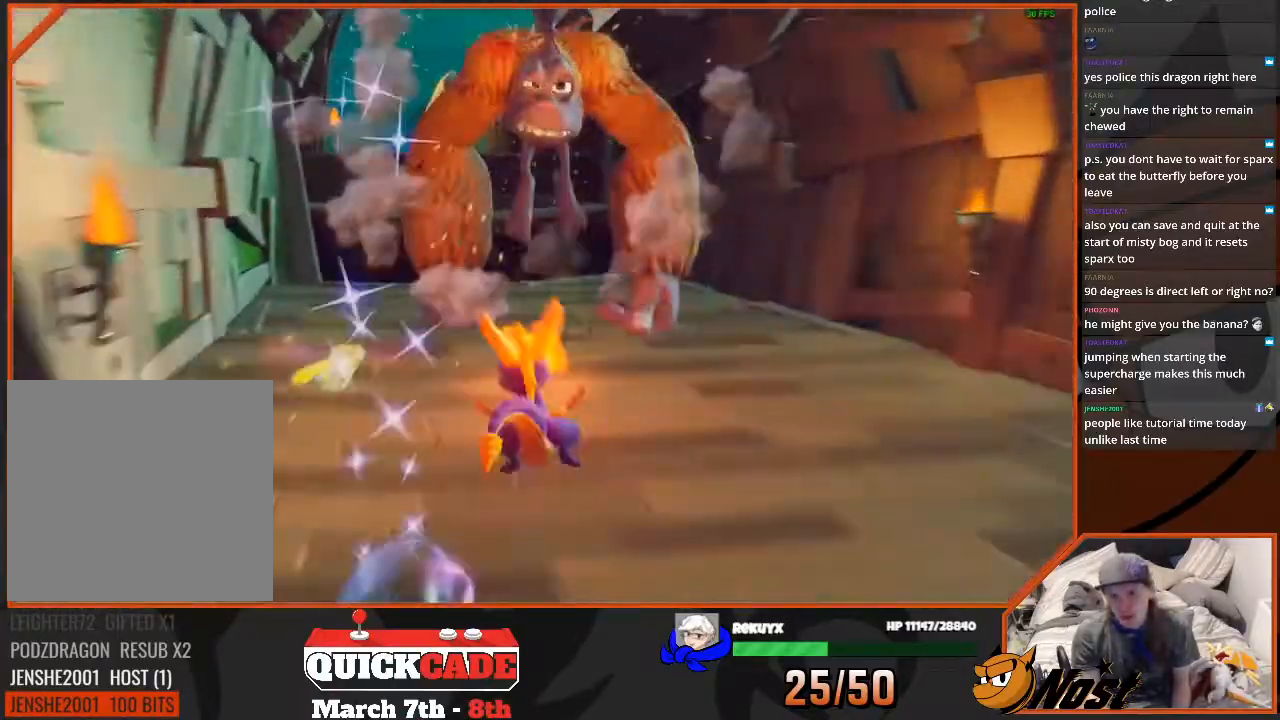
{"buttons": ["SQUARE"], "left_stick": "up-left", "right_stick": "center", "events": [[33, "CROSS", "up"], [33, "SQUARE", "down"], [133, "CROSS", "down"], [333, "left_stick", "up-left"], [467, "CROSS", "up"]]}
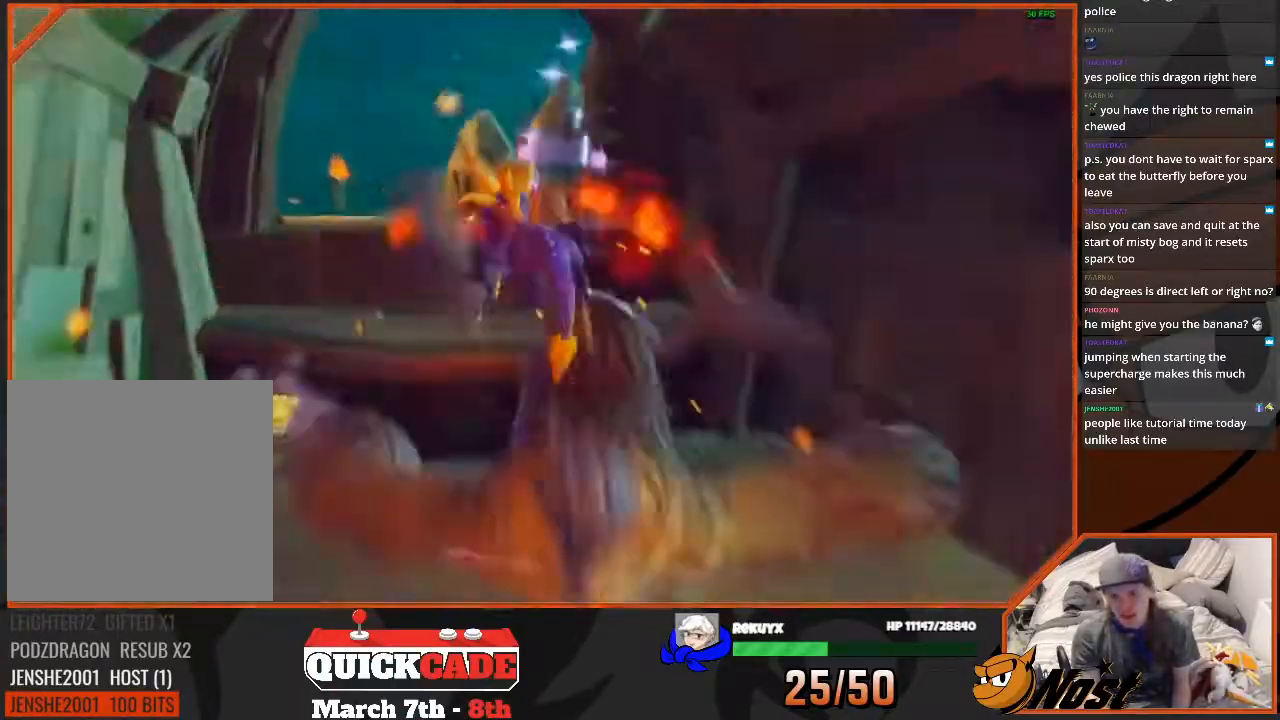
{"buttons": [], "left_stick": "up-right", "right_stick": "down-left", "events": [[100, "left_stick", "up"], [167, "SQUARE", "up"], [200, "right_stick", "down-left"], [300, "left_stick", "up-right"]]}
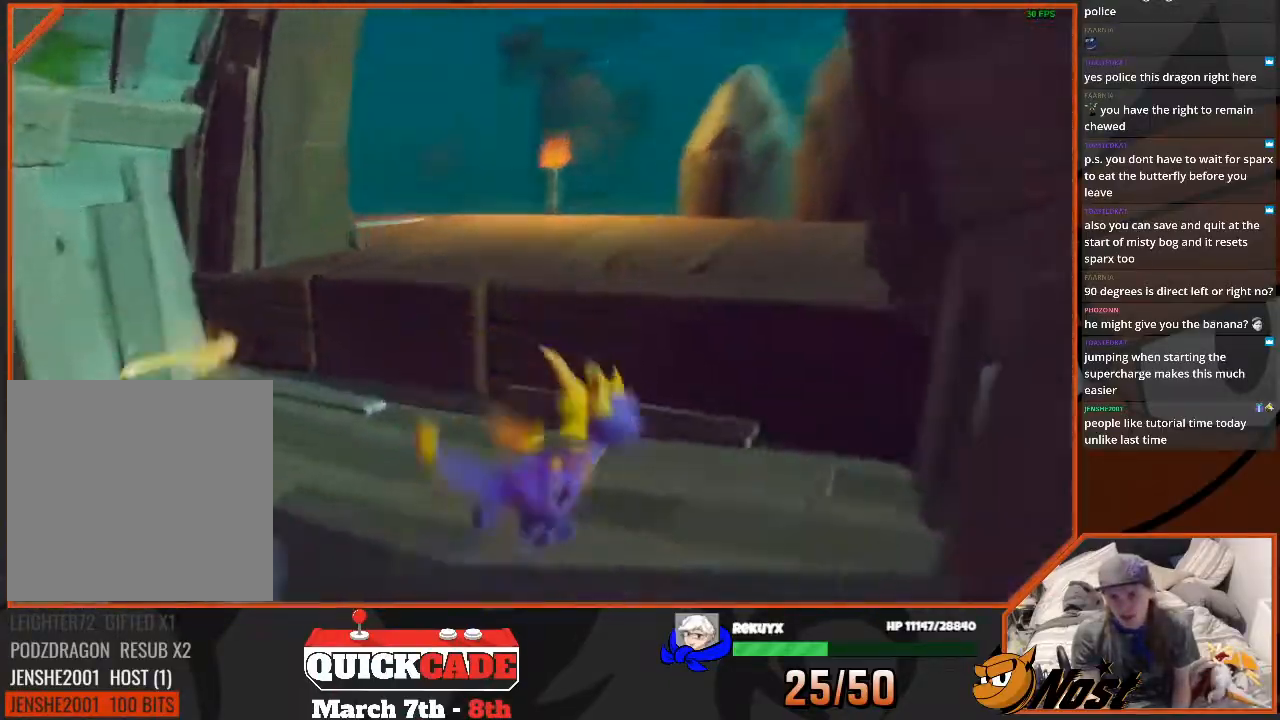
{"buttons": ["CROSS"], "left_stick": "up-right", "right_stick": "down-left", "events": [[33, "right_stick", "center"], [66, "CROSS", "down"], [233, "SQUARE", "down"], [367, "SQUARE", "up"], [433, "right_stick", "down-left"]]}
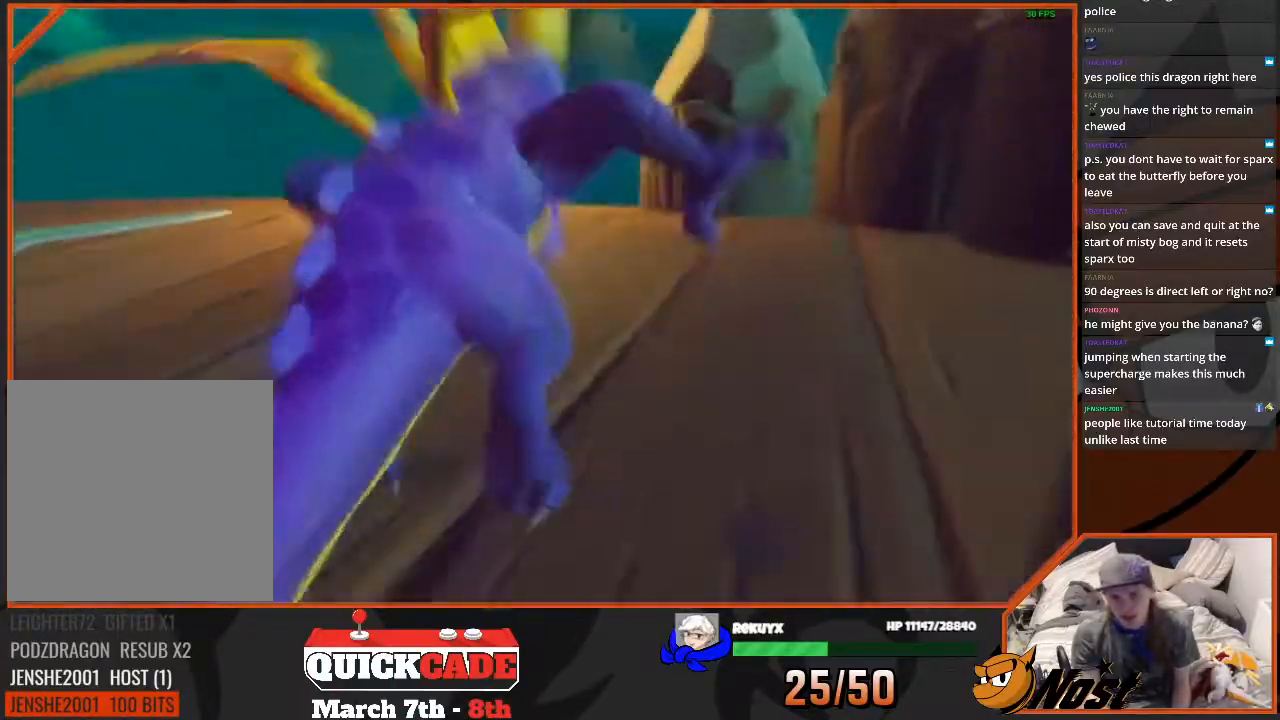
{"buttons": [], "left_stick": "left", "right_stick": "center", "events": [[234, "CROSS", "up"], [234, "right_stick", "center"], [334, "left_stick", "left"]]}
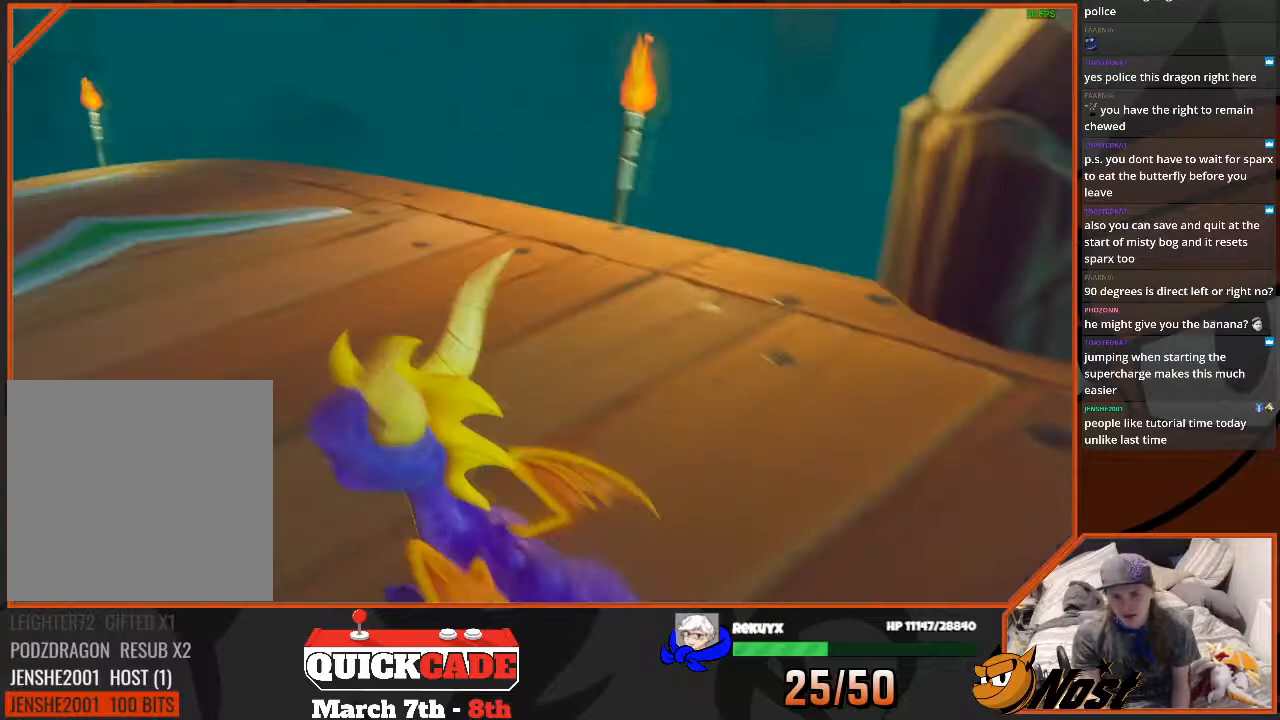
{"buttons": [], "left_stick": "down-left", "right_stick": "center", "events": [[200, "left_stick", "center"], [367, "left_stick", "down-left"]]}
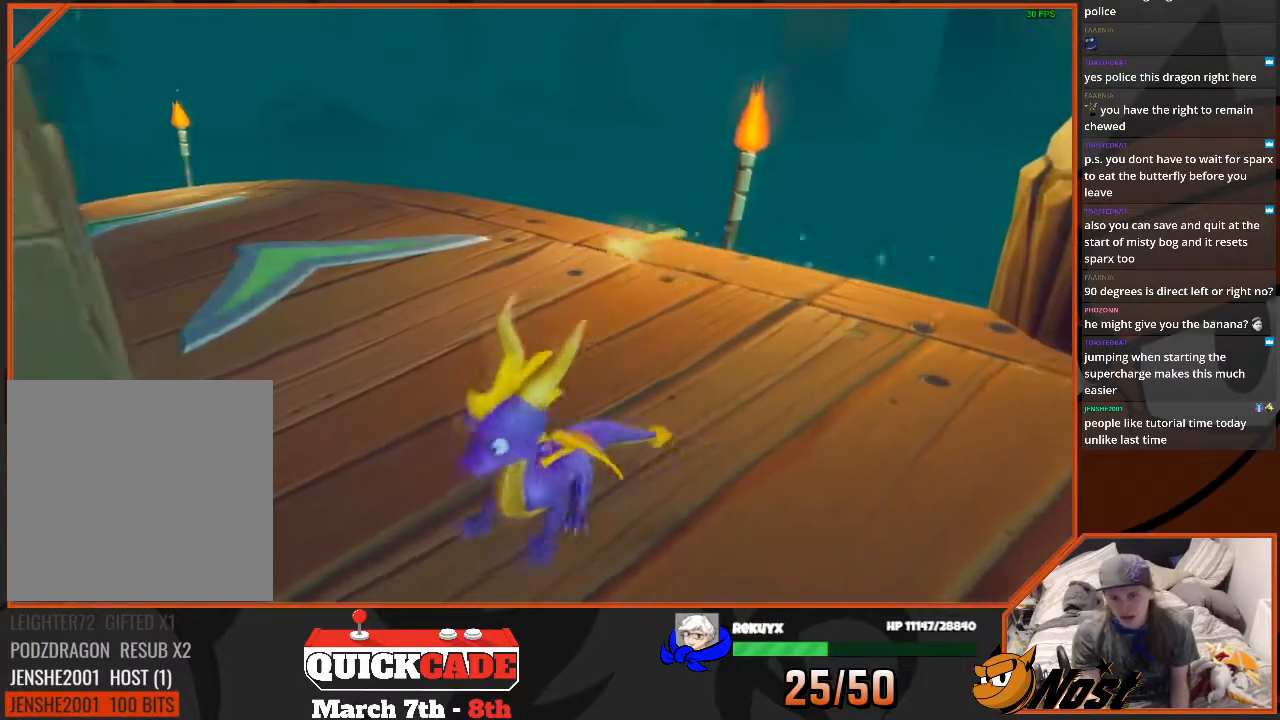
{"buttons": [], "left_stick": "up-right", "right_stick": "center", "events": [[167, "left_stick", "up-left"], [234, "left_stick", "up-right"]]}